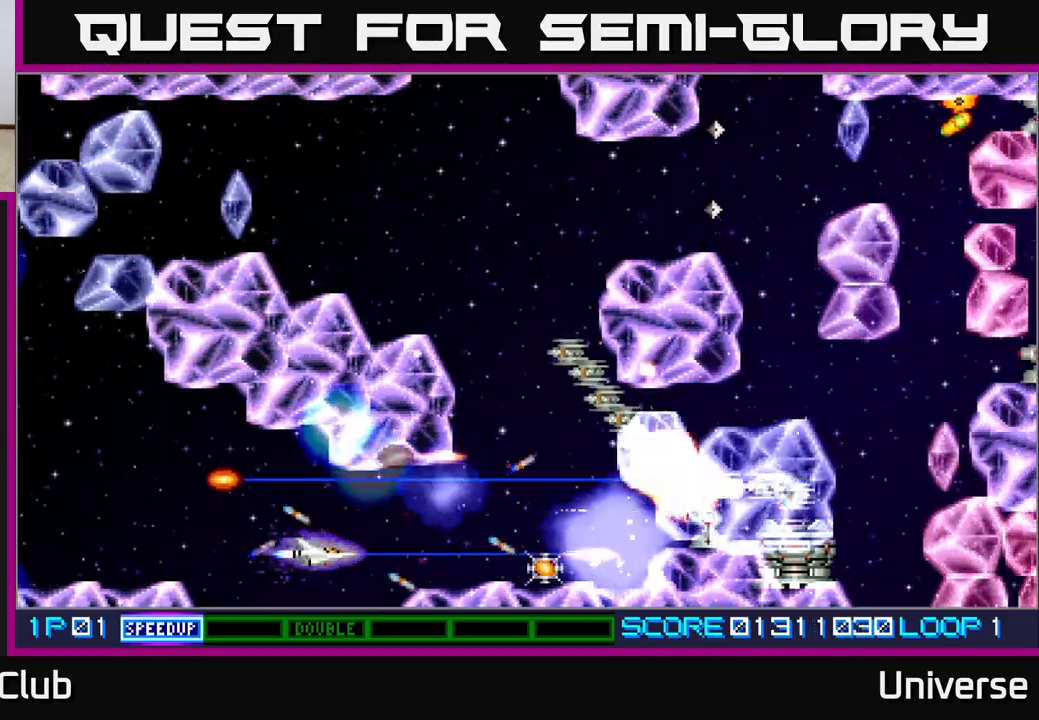
Gameplay with a controller (Xbox layout); each line is a JSON object with the inputs held at the frame after it. "events" lists button and stick changes between this image and that frame as [ms after this image, input, new state], when the widget could be followed in between. Not read: left_stick right_stick.
{"buttons": ["A", "DPAD_RIGHT"], "events": [[383, "DPAD_RIGHT", "down"]]}
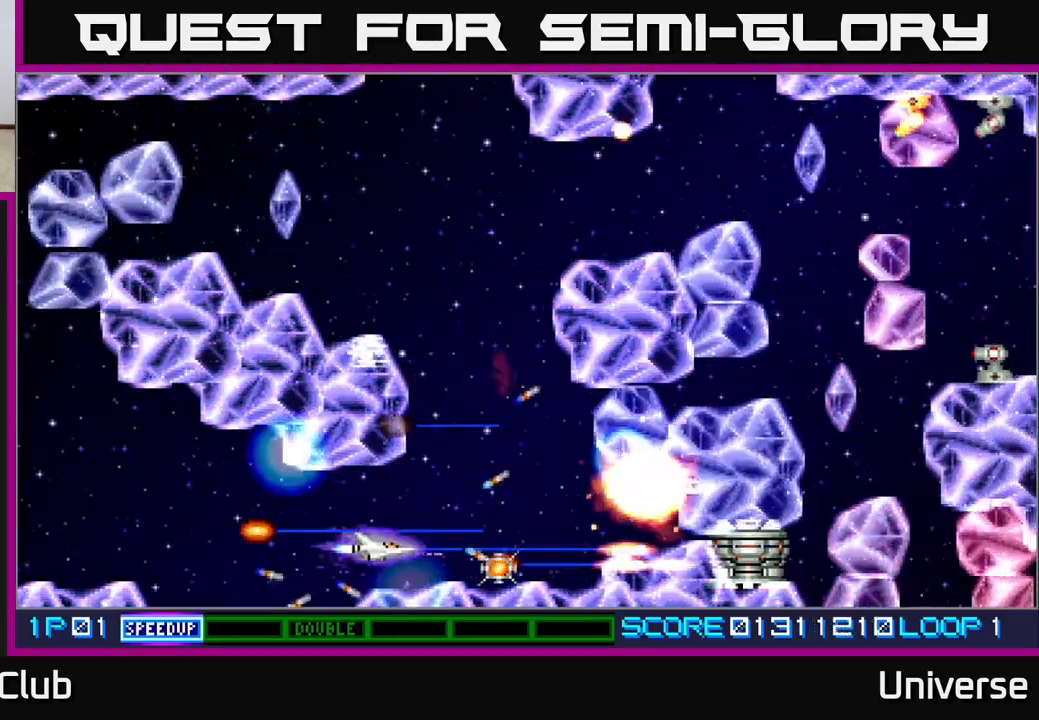
{"buttons": ["A", "DPAD_DOWN"]}
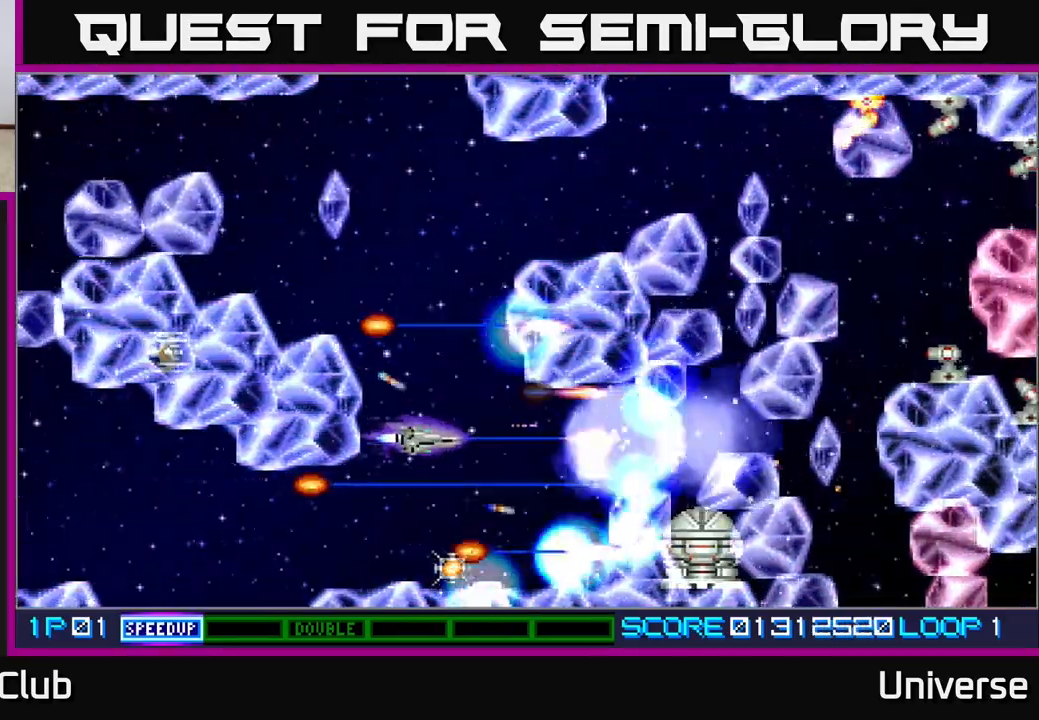
{"buttons": ["A", "DPAD_DOWN", "DPAD_LEFT"], "events": [[167, "DPAD_RIGHT", "down"], [183, "DPAD_DOWN", "up"], [200, "DPAD_UP", "down"], [217, "DPAD_RIGHT", "up"], [383, "DPAD_RIGHT", "down"], [417, "DPAD_RIGHT", "up"], [450, "DPAD_LEFT", "down"], [467, "DPAD_UP", "up"], [483, "DPAD_DOWN", "down"]]}
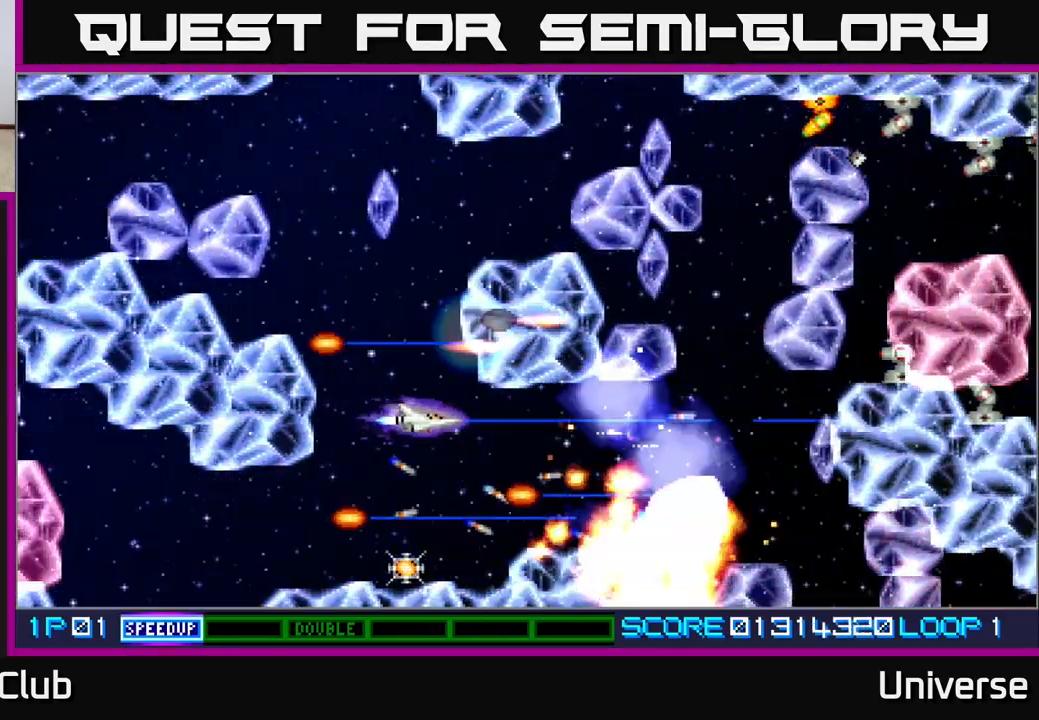
{"buttons": ["A", "DPAD_UP", "DPAD_LEFT"], "events": [[83, "DPAD_LEFT", "up"], [317, "DPAD_LEFT", "down"], [367, "DPAD_DOWN", "up"], [483, "DPAD_UP", "down"]]}
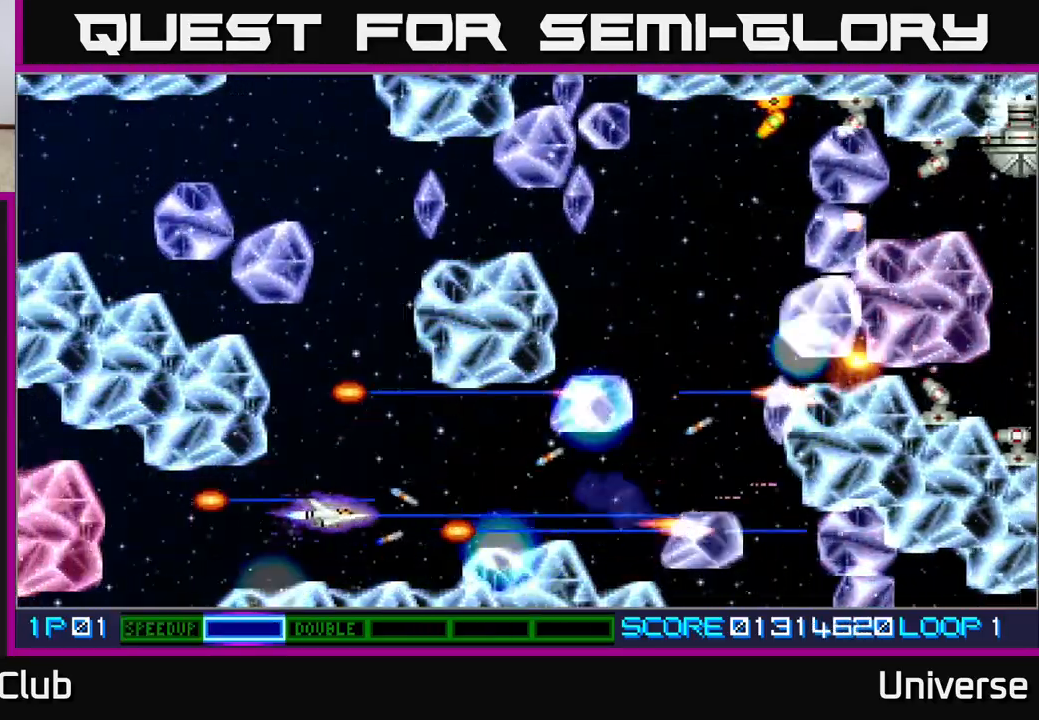
{"buttons": ["A", "DPAD_UP", "DPAD_LEFT"], "events": [[17, "DPAD_LEFT", "up"], [300, "DPAD_LEFT", "down"]]}
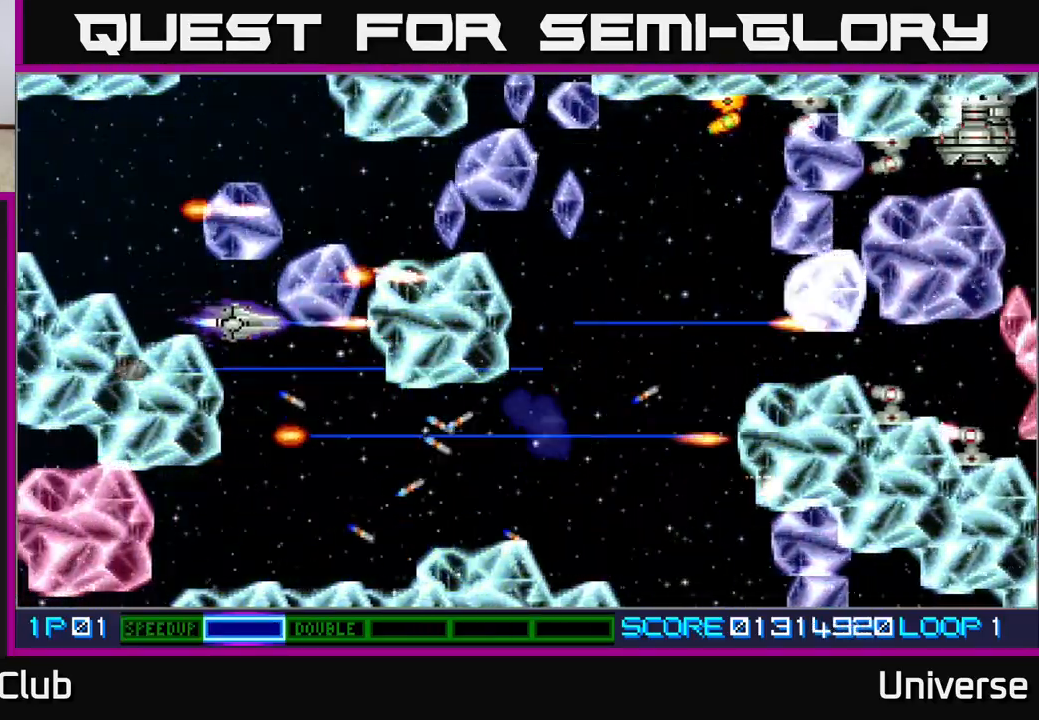
{"buttons": ["A", "DPAD_RIGHT"], "events": [[383, "DPAD_LEFT", "up"], [417, "DPAD_RIGHT", "down"], [467, "DPAD_UP", "up"]]}
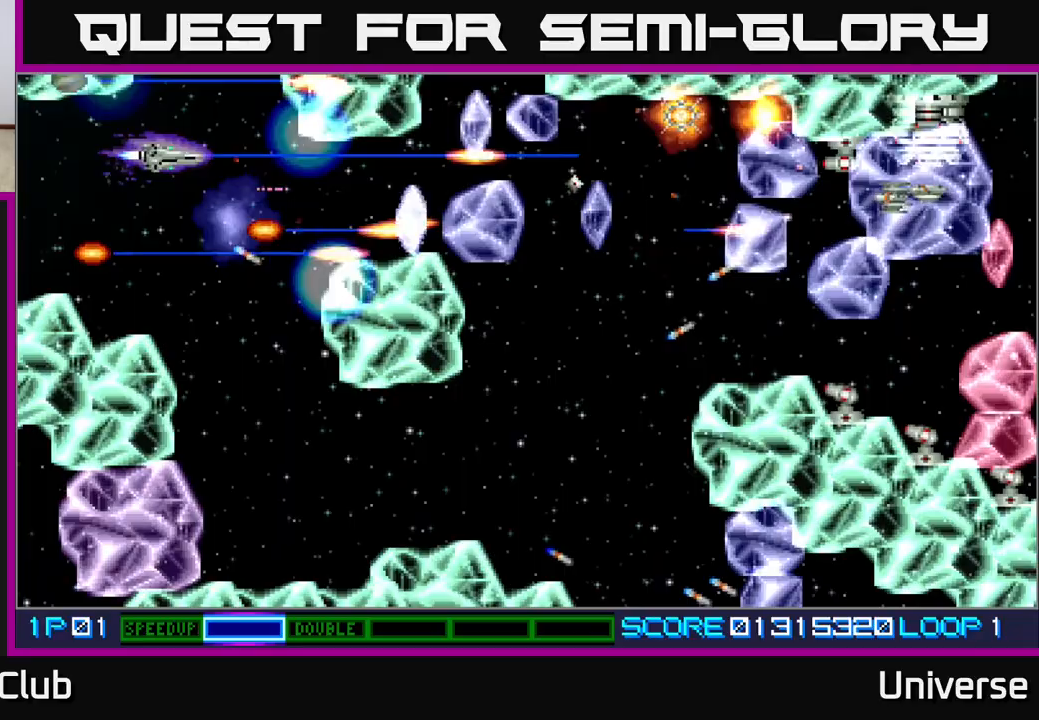
{"buttons": ["A", "DPAD_RIGHT"], "events": [[200, "DPAD_DOWN", "down"], [317, "DPAD_DOWN", "up"]]}
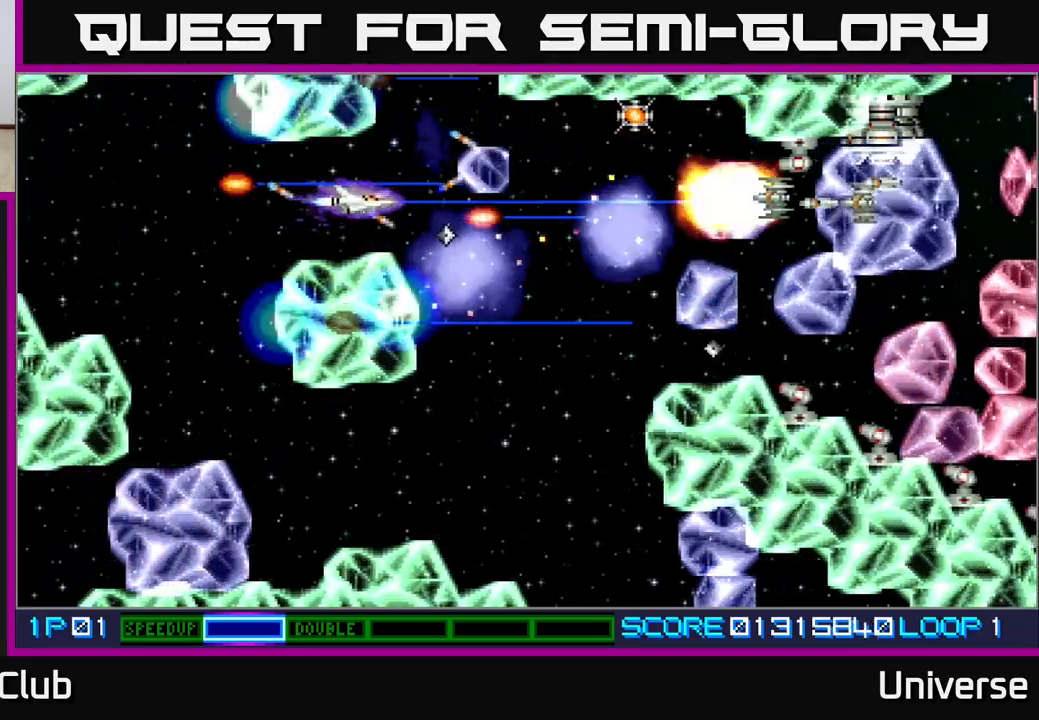
{"buttons": ["A", "DPAD_RIGHT"], "events": [[50, "DPAD_UP", "down"], [167, "DPAD_UP", "up"], [250, "DPAD_UP", "down"], [283, "DPAD_RIGHT", "up"], [350, "DPAD_RIGHT", "down"], [350, "DPAD_UP", "up"]]}
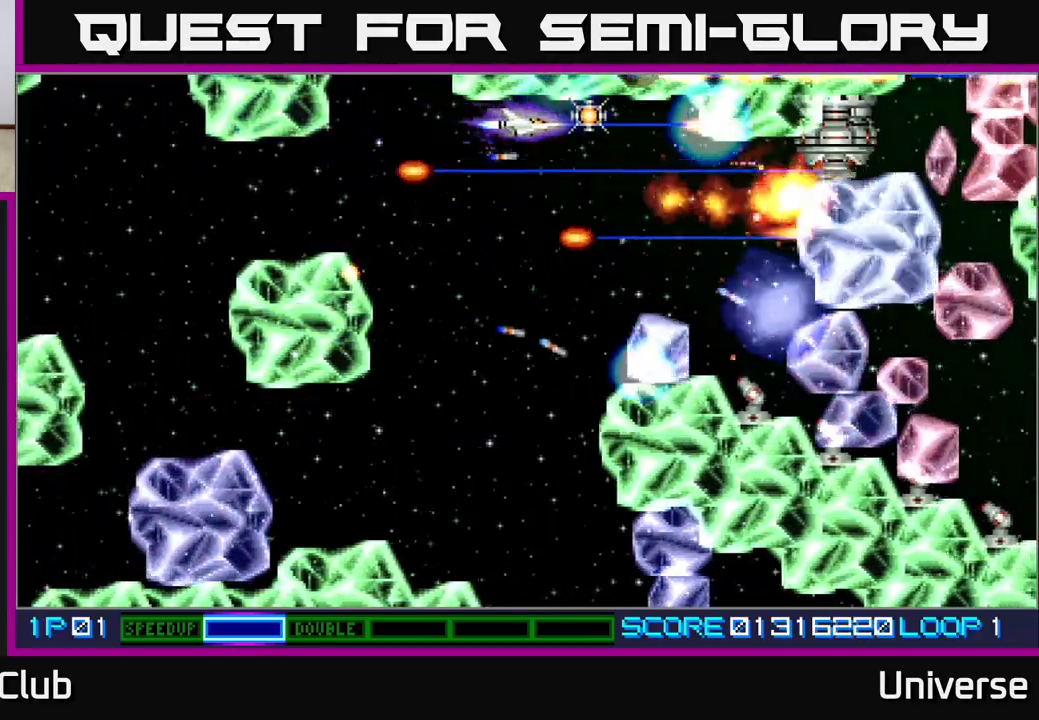
{"buttons": ["A", "DPAD_DOWN", "DPAD_LEFT"], "events": [[183, "DPAD_DOWN", "down"], [183, "DPAD_RIGHT", "up"], [200, "DPAD_LEFT", "down"]]}
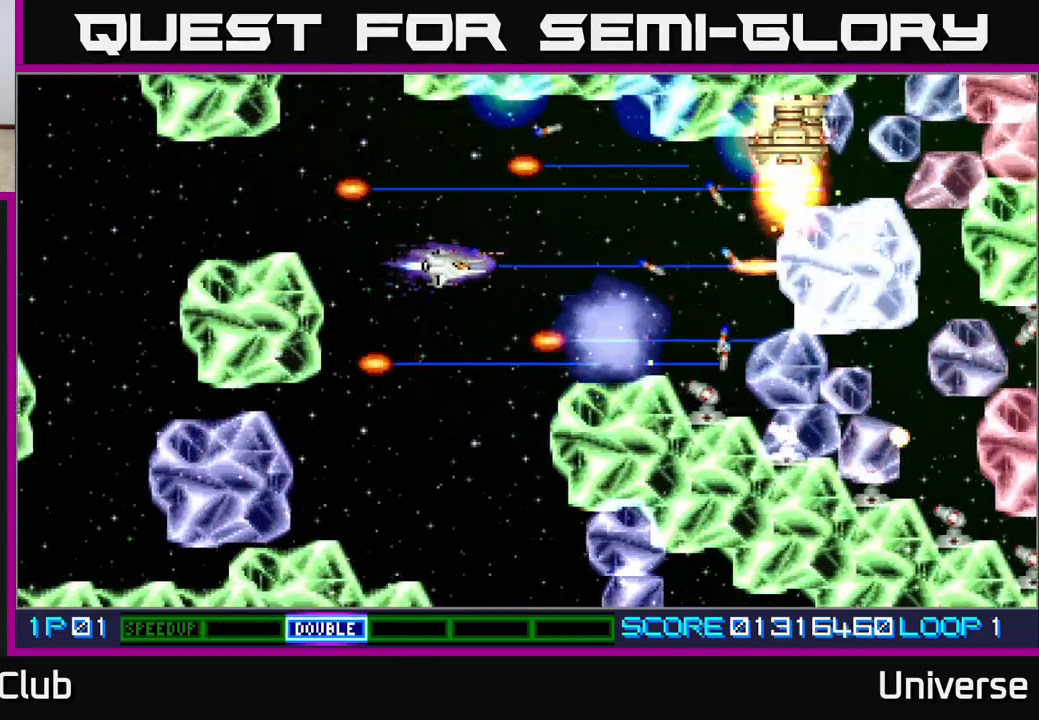
{"buttons": ["A", "DPAD_LEFT"], "events": [[83, "DPAD_LEFT", "up"], [417, "DPAD_LEFT", "down"], [450, "DPAD_DOWN", "up"]]}
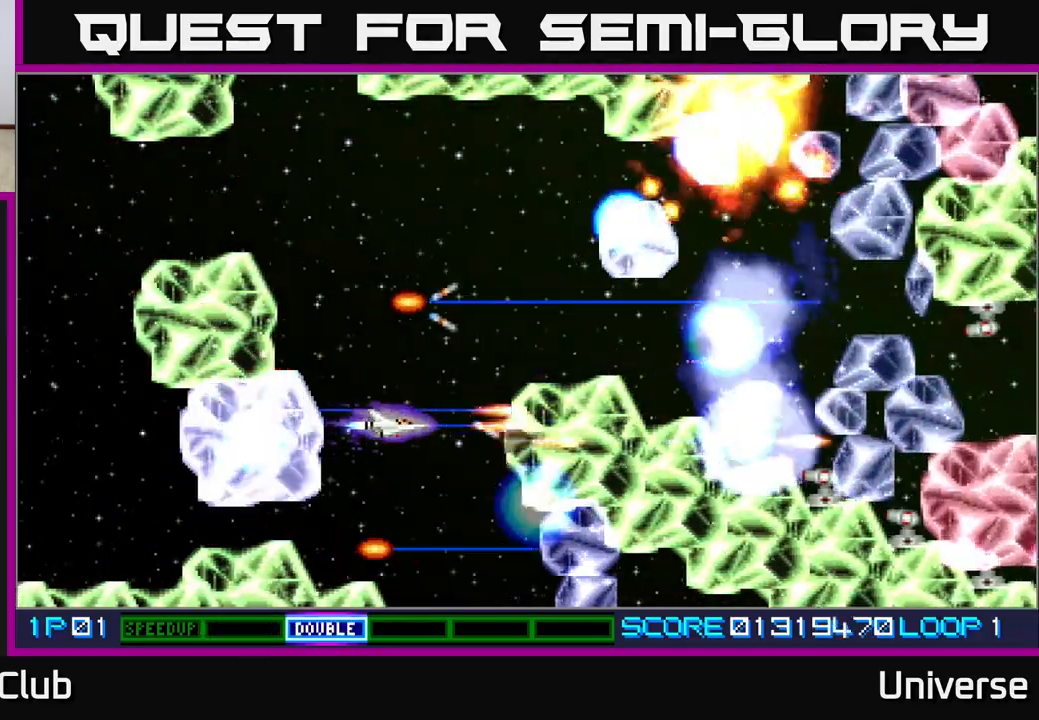
{"buttons": ["A"], "events": [[67, "DPAD_LEFT", "up"]]}
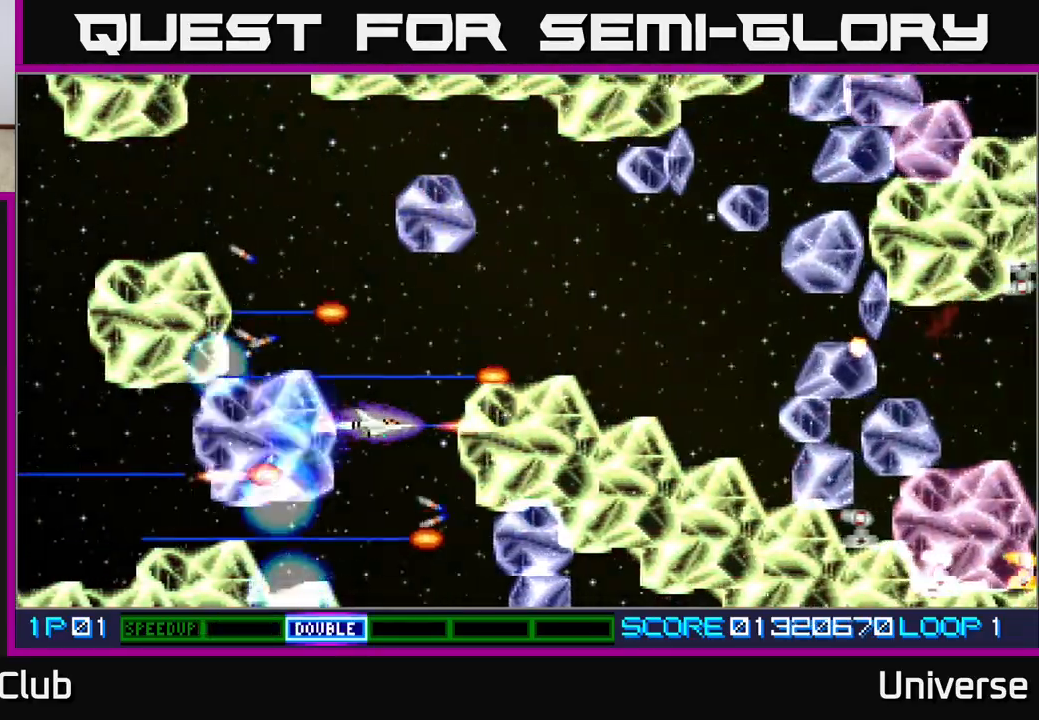
{"buttons": ["A", "DPAD_DOWN", "DPAD_RIGHT"], "events": [[100, "DPAD_DOWN", "down"], [400, "DPAD_RIGHT", "down"]]}
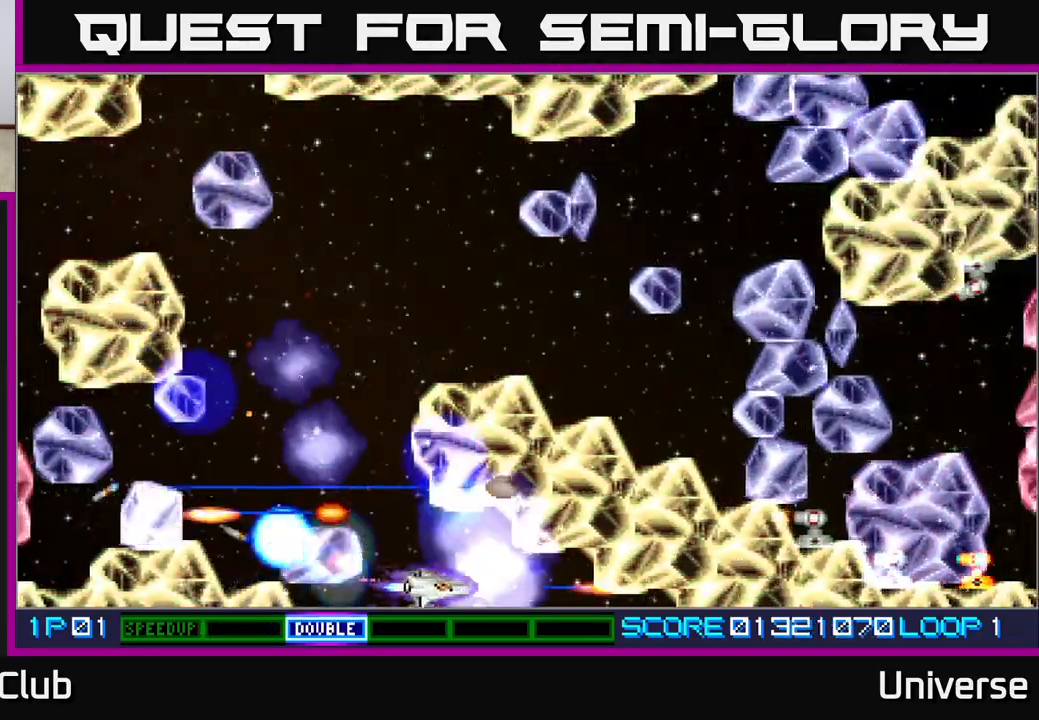
{"buttons": ["A", "DPAD_UP", "DPAD_LEFT"], "events": [[33, "DPAD_DOWN", "up"], [50, "DPAD_RIGHT", "up"], [133, "DPAD_LEFT", "down"], [183, "DPAD_LEFT", "up"], [250, "DPAD_LEFT", "down"], [267, "DPAD_UP", "down"]]}
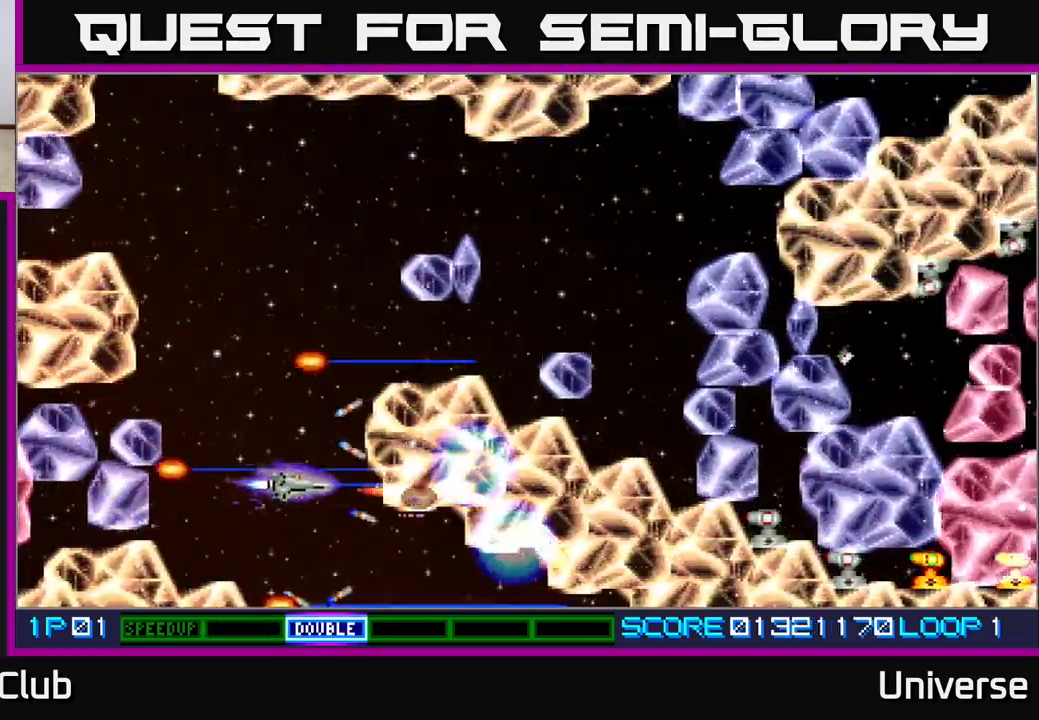
{"buttons": ["A"], "events": [[450, "DPAD_LEFT", "up"], [483, "DPAD_UP", "up"]]}
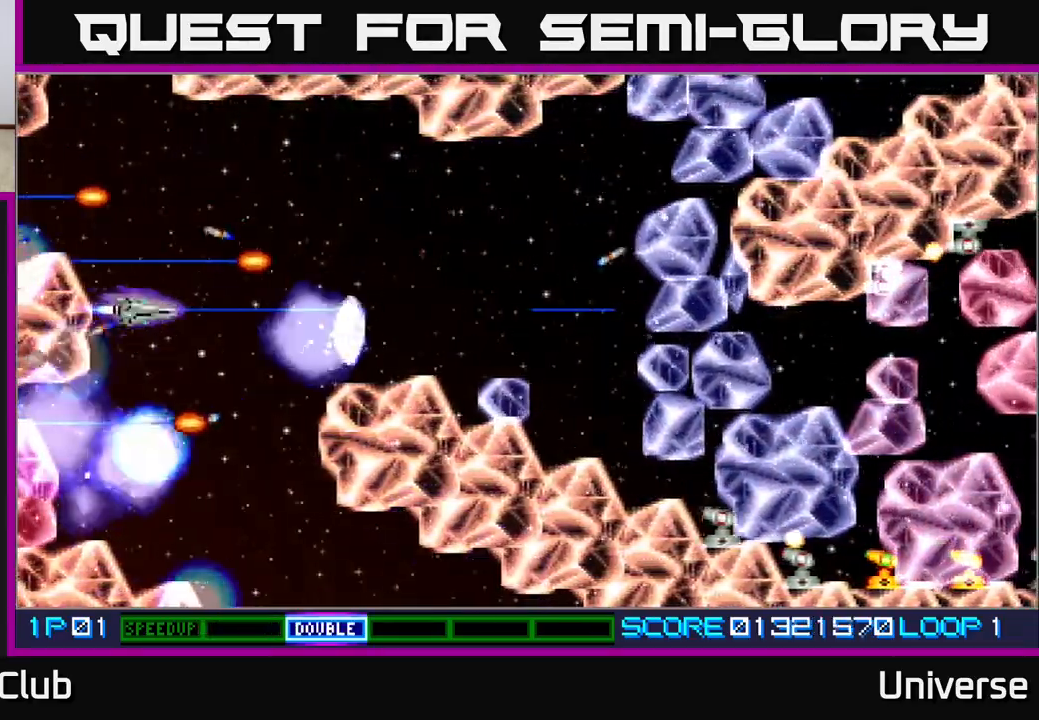
{"buttons": ["A", "DPAD_DOWN", "DPAD_RIGHT"], "events": [[100, "DPAD_RIGHT", "down"], [200, "DPAD_UP", "down"], [367, "DPAD_UP", "up"], [500, "DPAD_DOWN", "down"]]}
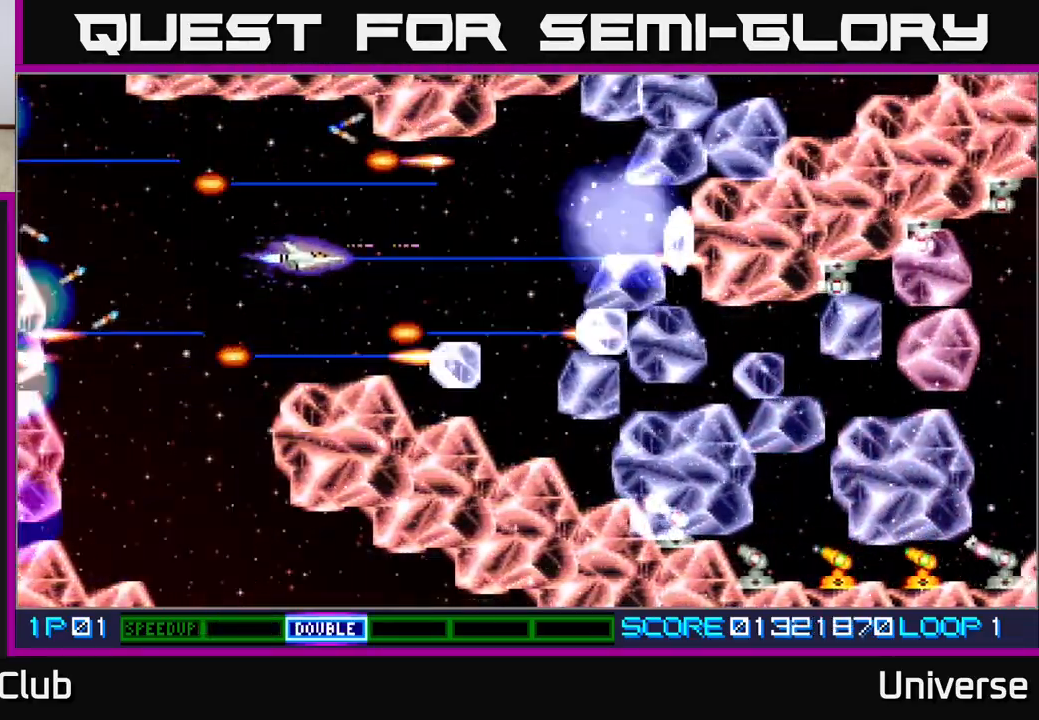
{"buttons": ["A"], "events": [[150, "DPAD_DOWN", "up"], [233, "DPAD_UP", "down"], [283, "DPAD_RIGHT", "up"], [317, "DPAD_LEFT", "down"], [400, "DPAD_UP", "up"], [450, "DPAD_LEFT", "up"]]}
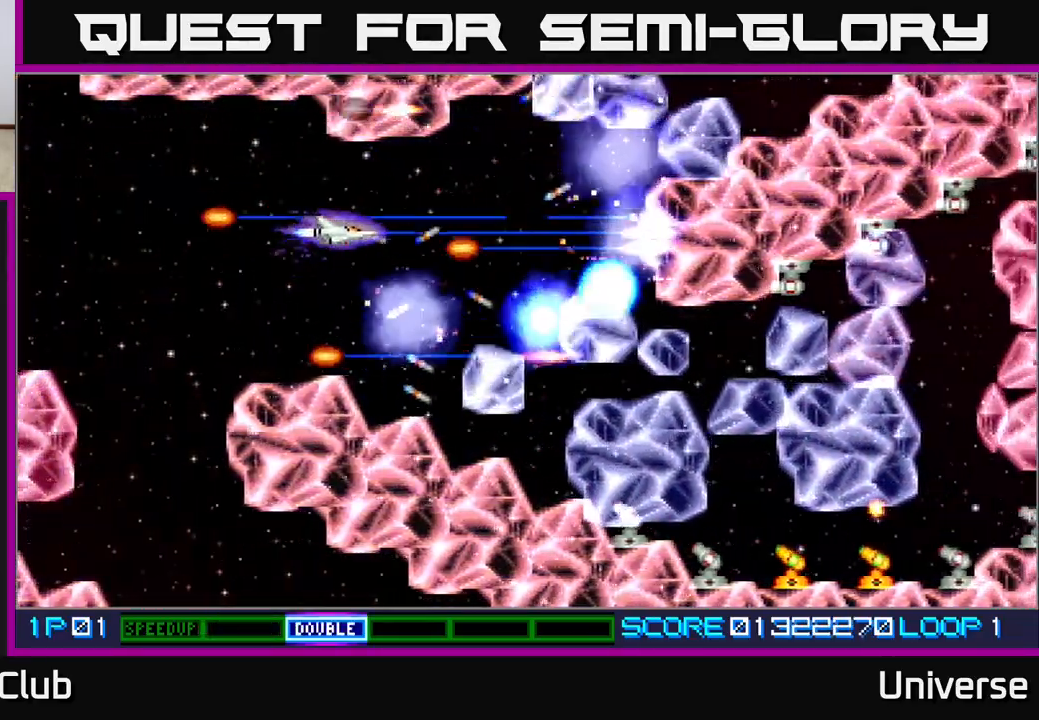
{"buttons": ["A", "DPAD_RIGHT"], "events": [[333, "DPAD_UP", "down"], [400, "DPAD_RIGHT", "down"], [467, "DPAD_UP", "up"]]}
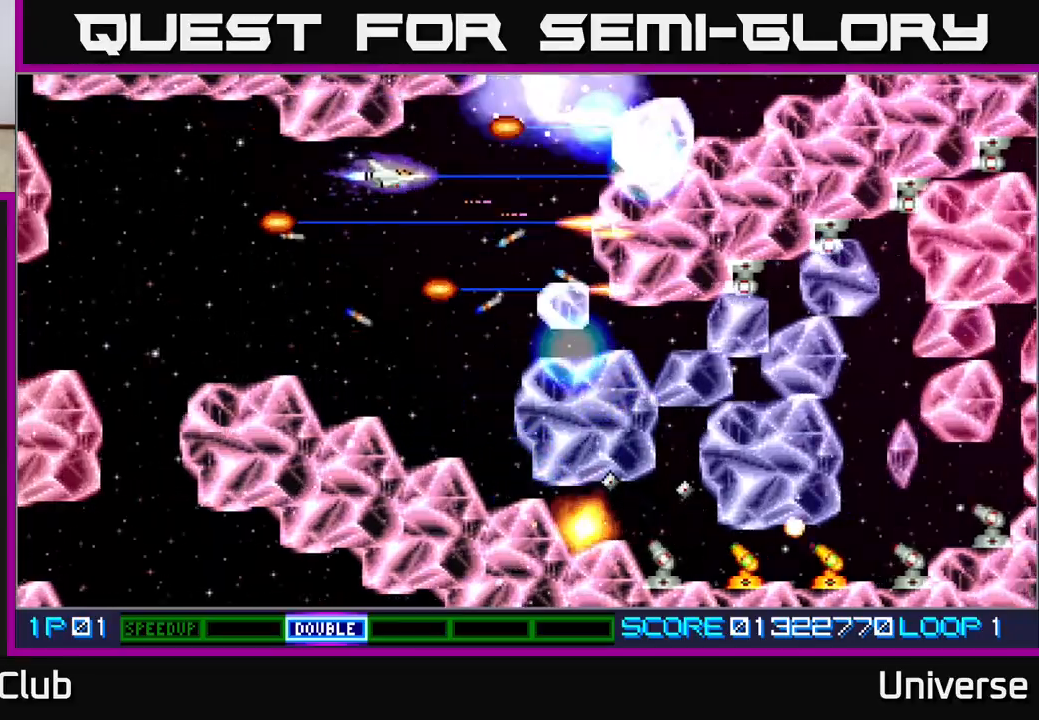
{"buttons": ["A", "DPAD_LEFT"], "events": [[50, "DPAD_DOWN", "down"], [100, "DPAD_RIGHT", "up"], [167, "DPAD_LEFT", "down"], [300, "DPAD_LEFT", "up"], [500, "DPAD_DOWN", "up"], [500, "DPAD_LEFT", "down"]]}
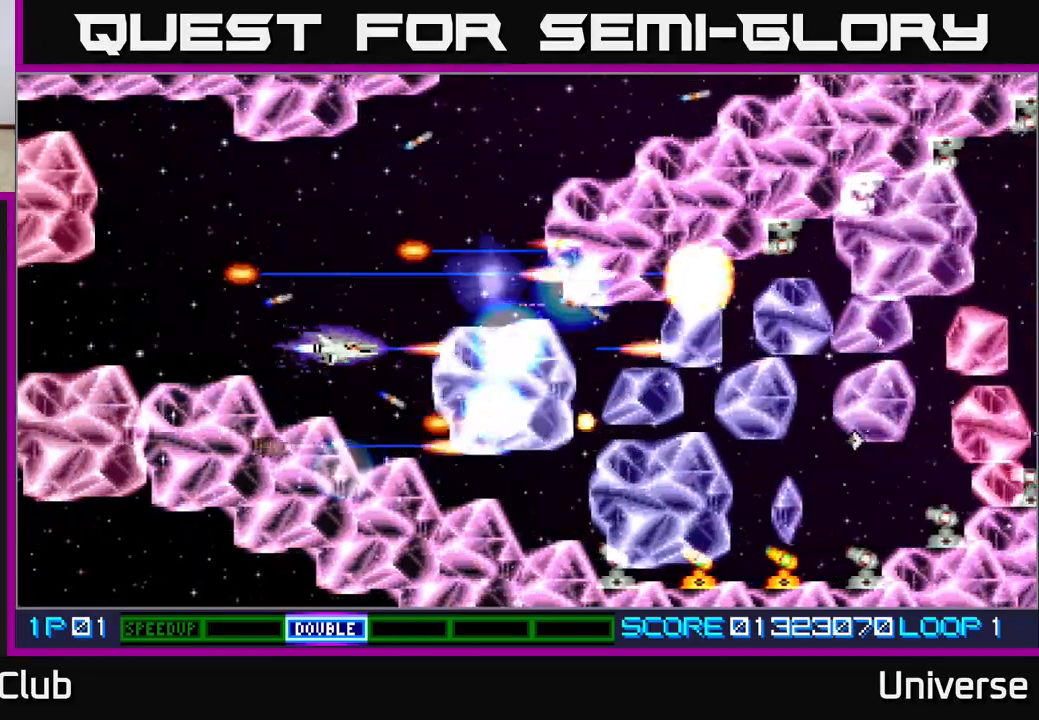
{"buttons": ["A", "DPAD_DOWN", "DPAD_RIGHT"], "events": [[67, "DPAD_UP", "down"], [167, "DPAD_LEFT", "up"], [283, "DPAD_LEFT", "down"], [333, "DPAD_UP", "up"], [417, "DPAD_DOWN", "down"], [433, "DPAD_LEFT", "up"], [483, "DPAD_RIGHT", "down"]]}
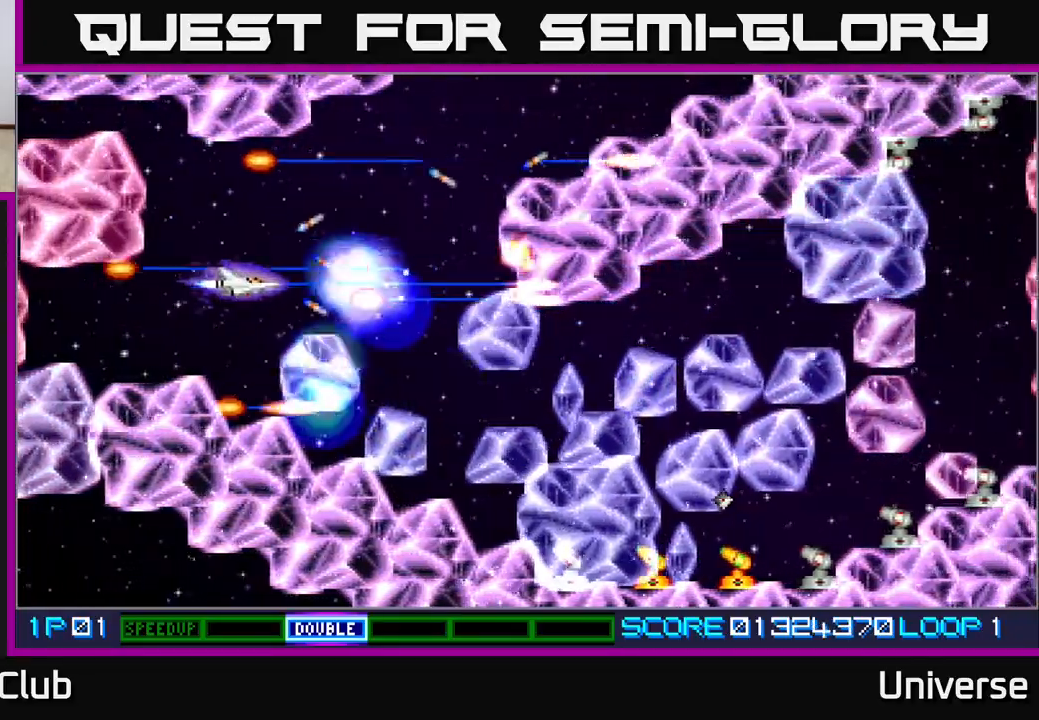
{"buttons": ["A", "DPAD_UP"]}
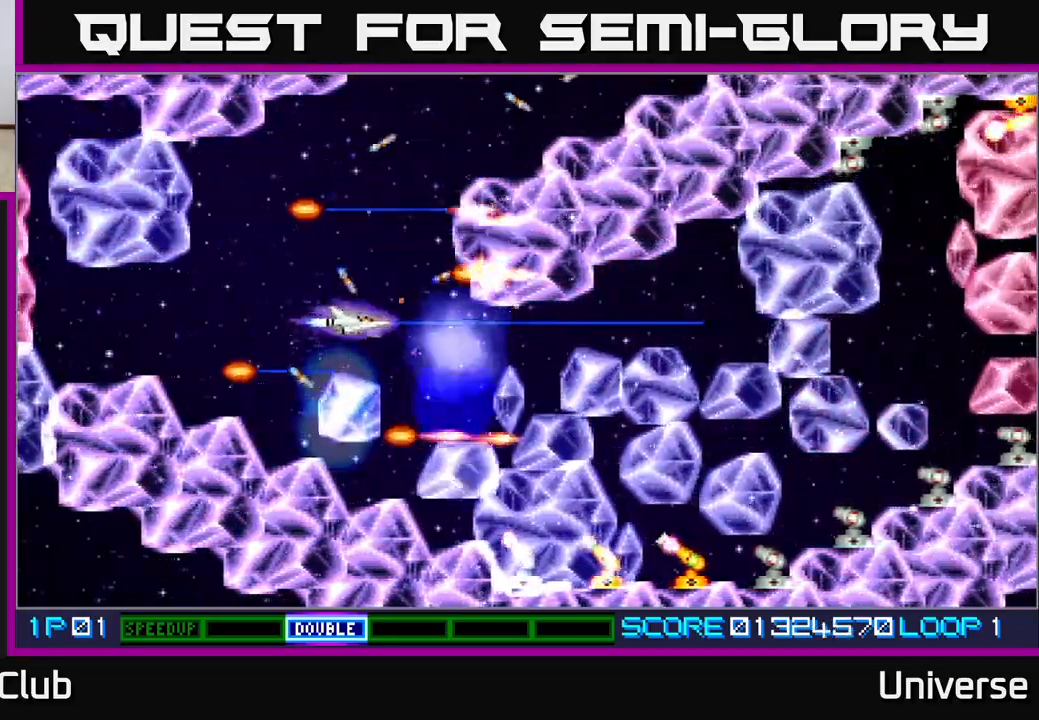
{"buttons": ["A"], "events": [[83, "DPAD_LEFT", "down"], [233, "DPAD_LEFT", "up"], [250, "DPAD_UP", "up"]]}
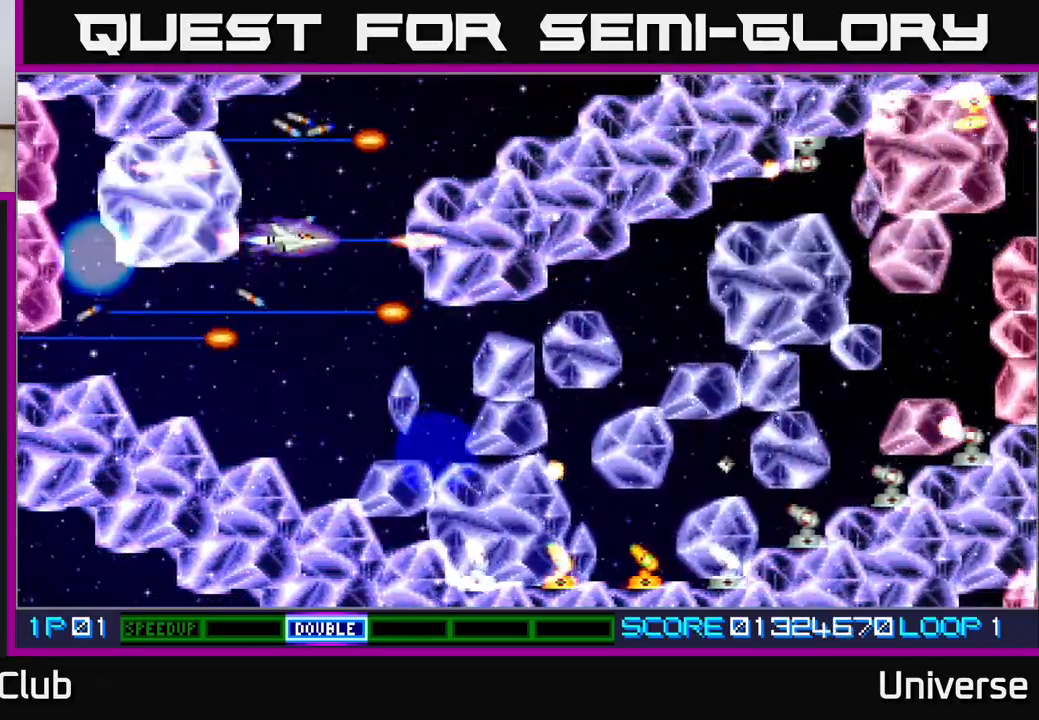
{"buttons": ["A"], "events": [[33, "DPAD_DOWN", "down"], [50, "DPAD_RIGHT", "down"], [83, "DPAD_RIGHT", "up"], [133, "DPAD_DOWN", "up"], [400, "DPAD_DOWN", "down"], [483, "DPAD_DOWN", "up"]]}
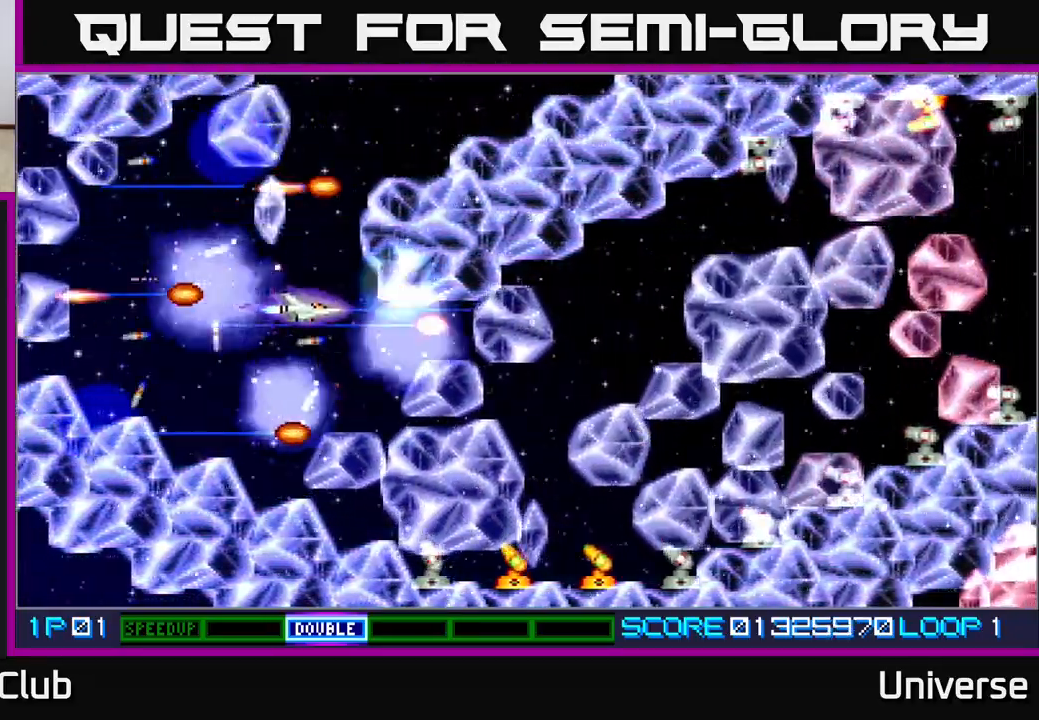
{"buttons": ["A", "DPAD_DOWN", "DPAD_LEFT"], "events": [[183, "DPAD_DOWN", "down"], [183, "DPAD_LEFT", "down"], [250, "DPAD_DOWN", "up"], [400, "DPAD_DOWN", "down"], [417, "DPAD_LEFT", "up"], [500, "DPAD_LEFT", "down"]]}